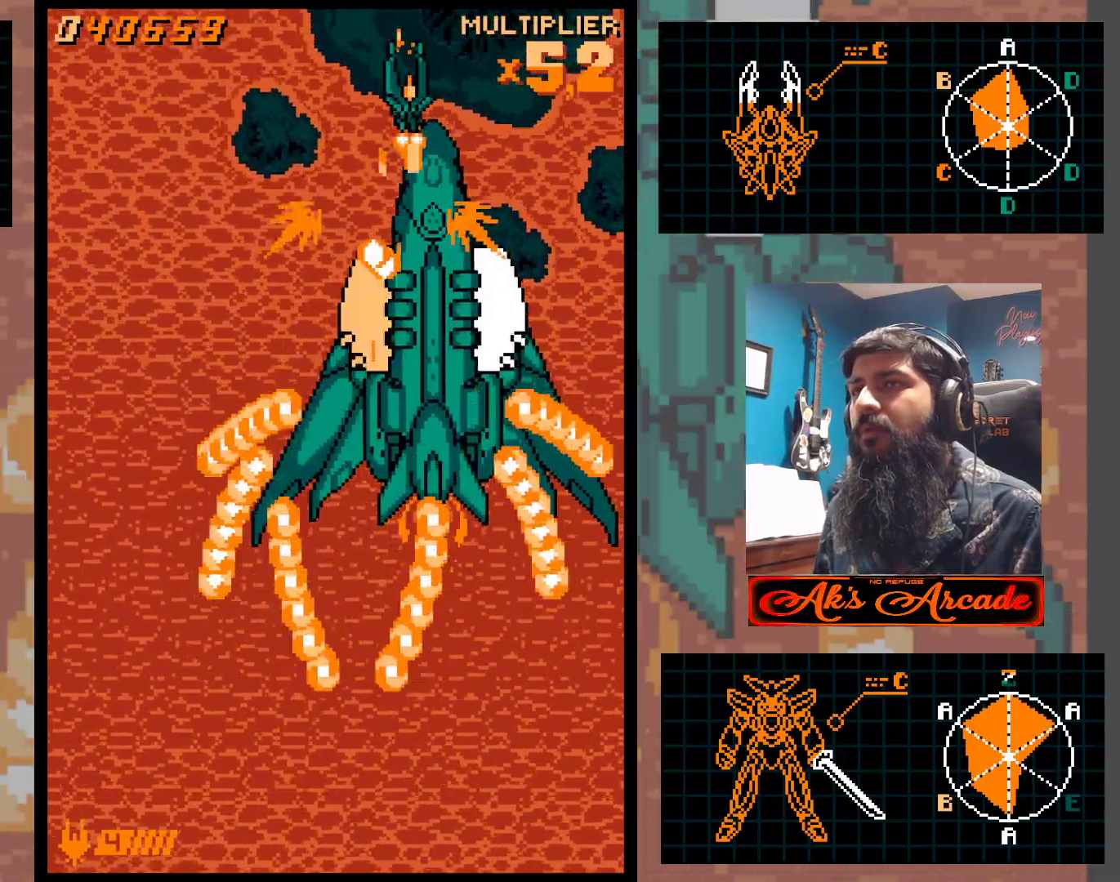
Gameplay with a controller (arcade stick); each line is a JSON object with the inputs held at the frame after it. "events" lists button and stick changes between this image and that frame as [ms after this image, input, new state], when the widget could be followed in between. Not read: L3 R3 other_buttons.
{"buttons": [], "left_stick": "left", "events": [[67, "left_stick", "up"], [250, "left_stick", "left"], [367, "left_stick", "center"], [467, "left_stick", "left"]]}
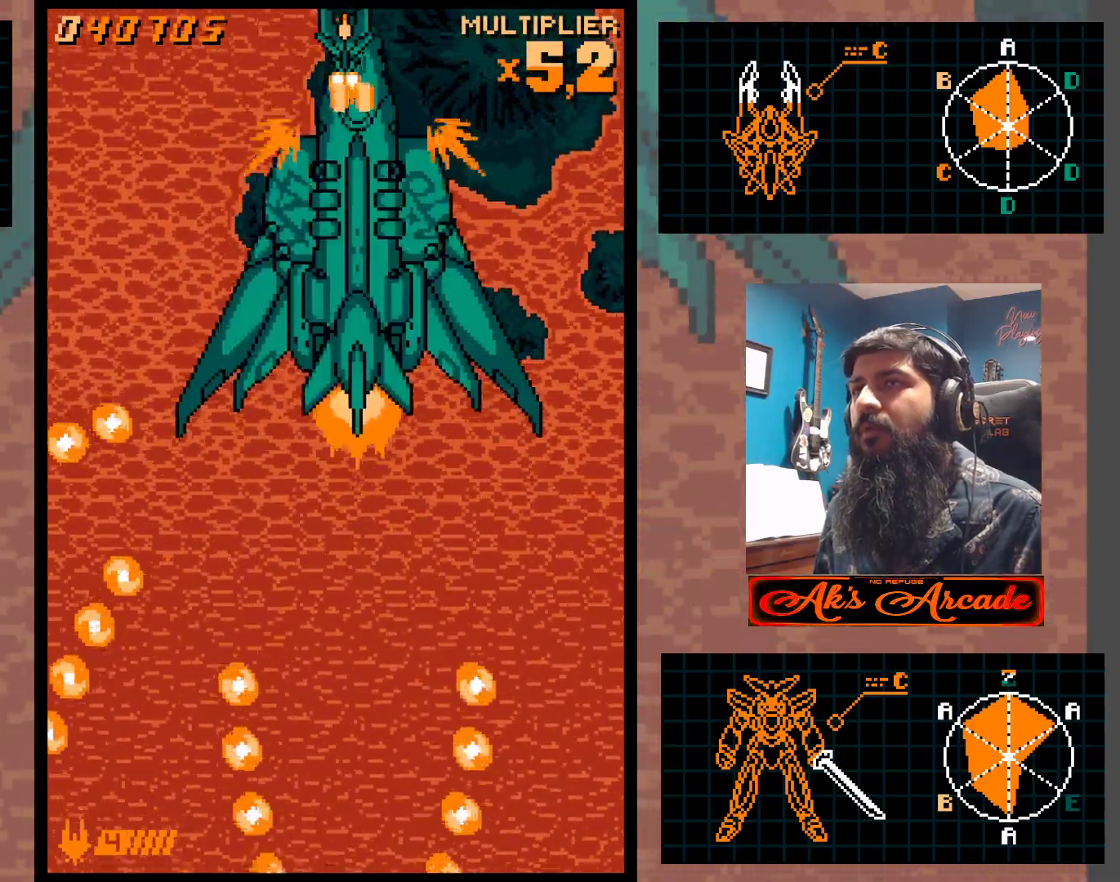
{"buttons": [], "left_stick": "center", "events": [[50, "left_stick", "center"], [167, "left_stick", "up-left"], [267, "left_stick", "center"], [367, "left_stick", "left"], [500, "left_stick", "center"]]}
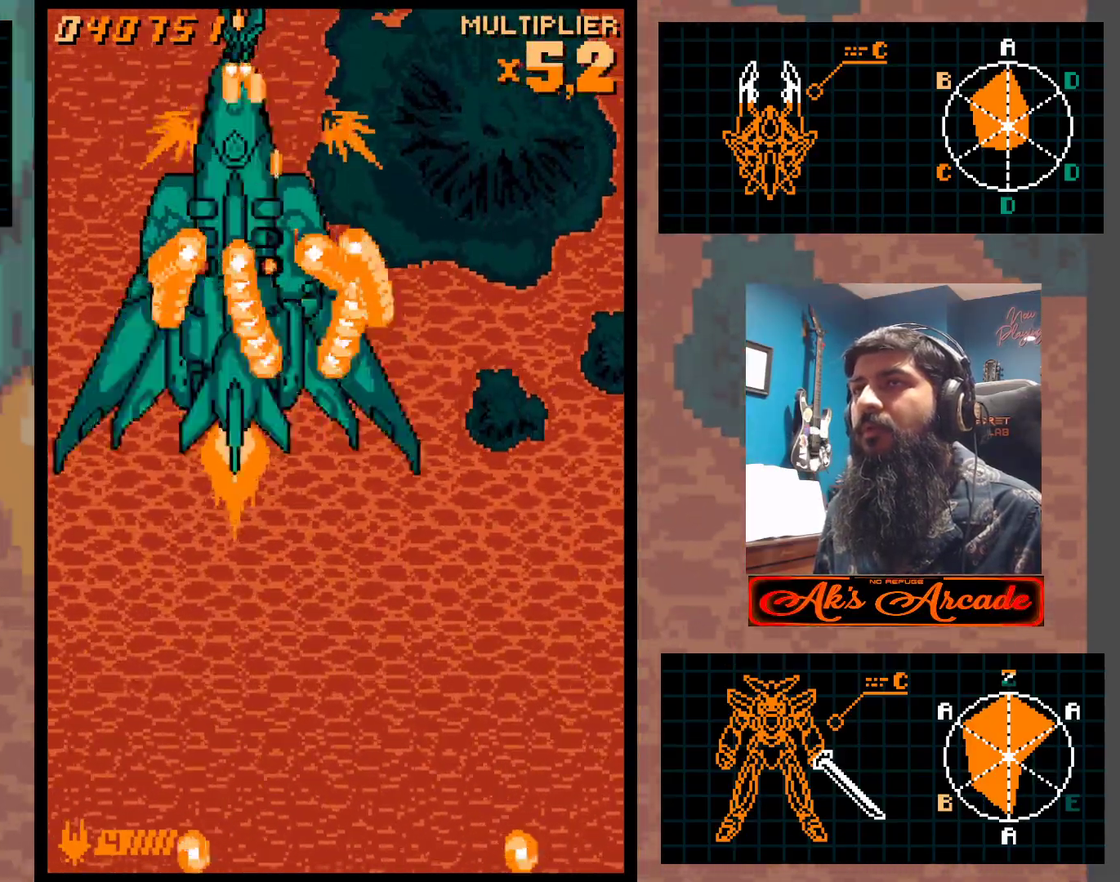
{"buttons": [], "left_stick": "down", "events": [[50, "left_stick", "left"], [150, "left_stick", "center"], [267, "left_stick", "down"], [383, "left_stick", "down-right"], [500, "left_stick", "down"]]}
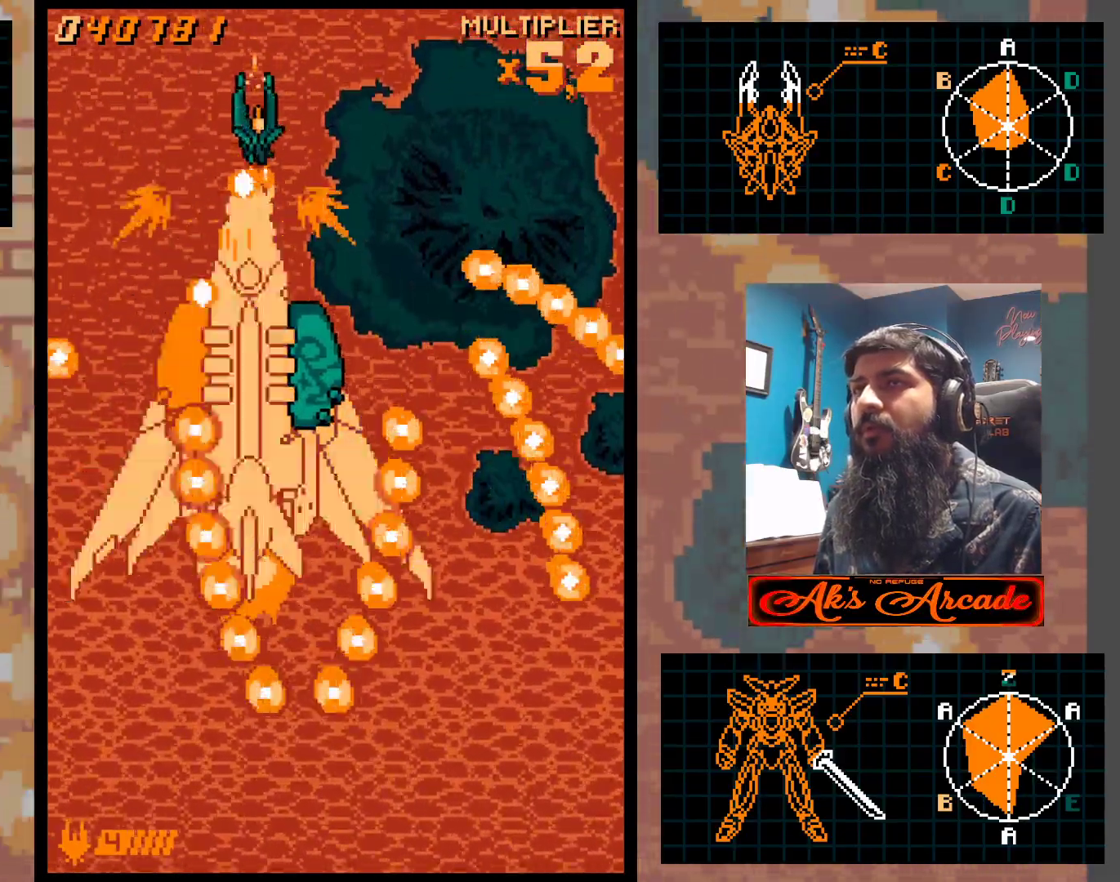
{"buttons": [], "left_stick": "up-right", "events": [[183, "left_stick", "center"], [250, "left_stick", "down-right"], [350, "left_stick", "center"], [450, "left_stick", "up-right"]]}
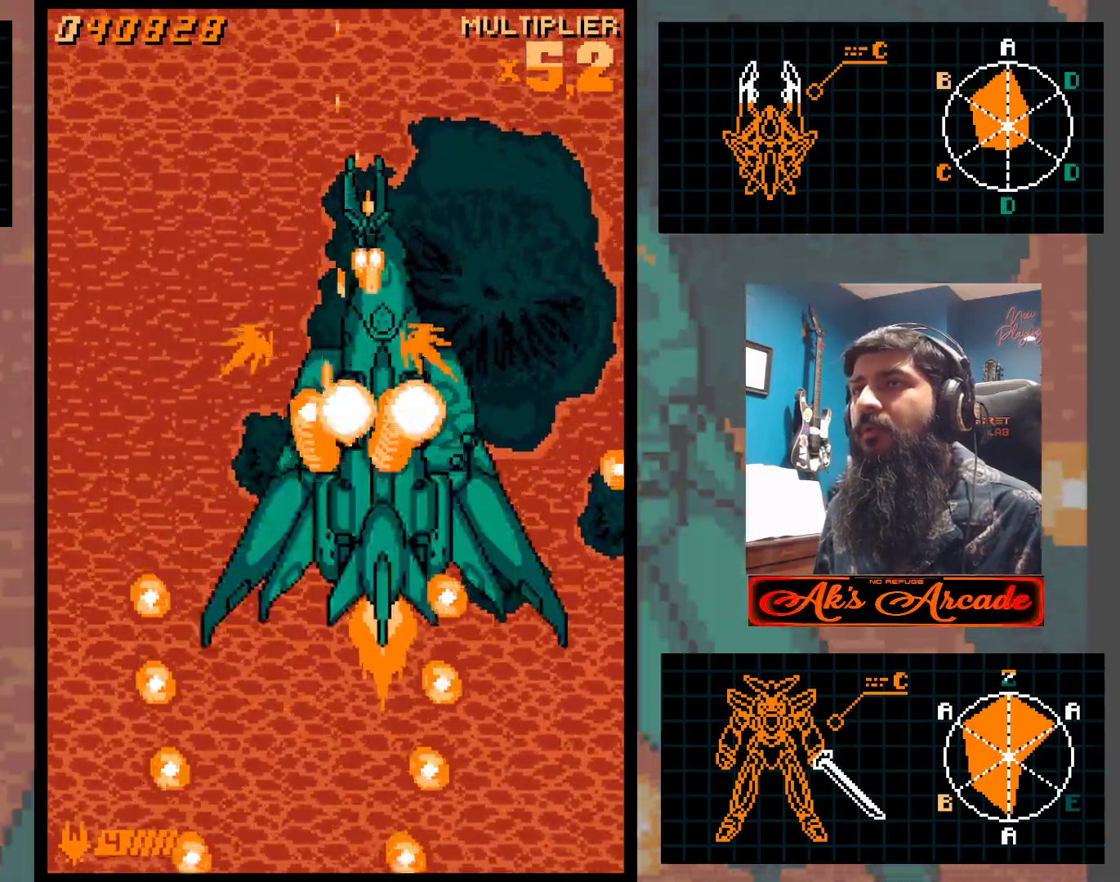
{"buttons": [], "left_stick": "down", "events": [[17, "left_stick", "up"], [150, "left_stick", "right"], [300, "left_stick", "down"]]}
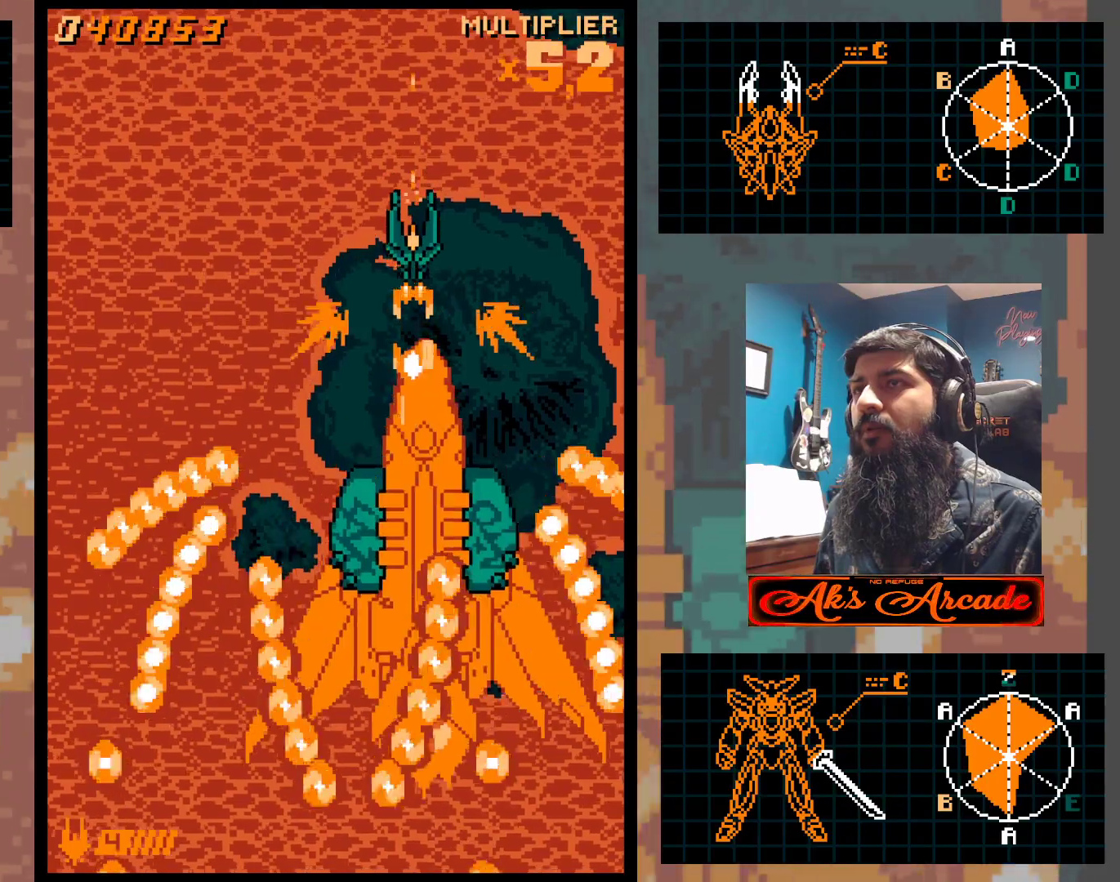
{"buttons": [], "left_stick": "center", "events": [[333, "left_stick", "center"]]}
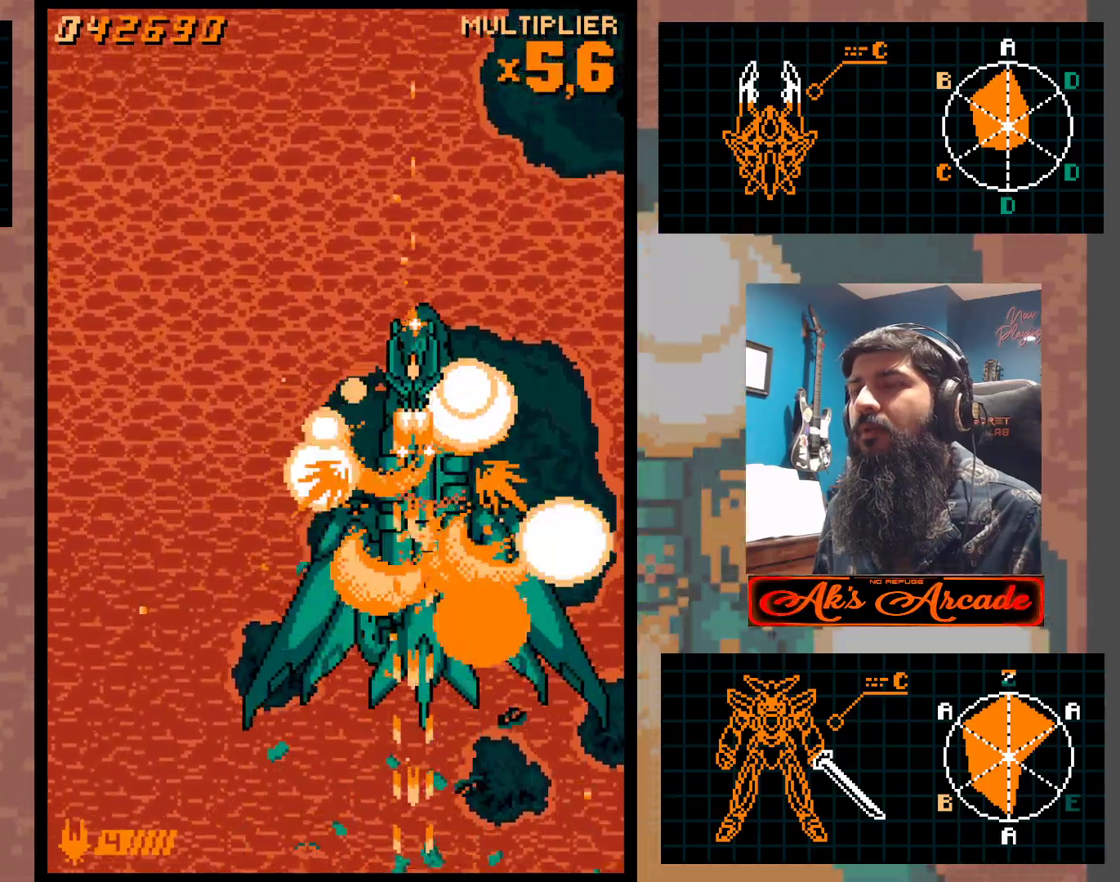
{"buttons": [], "left_stick": "center", "events": [[83, "left_stick", "up"], [250, "left_stick", "center"]]}
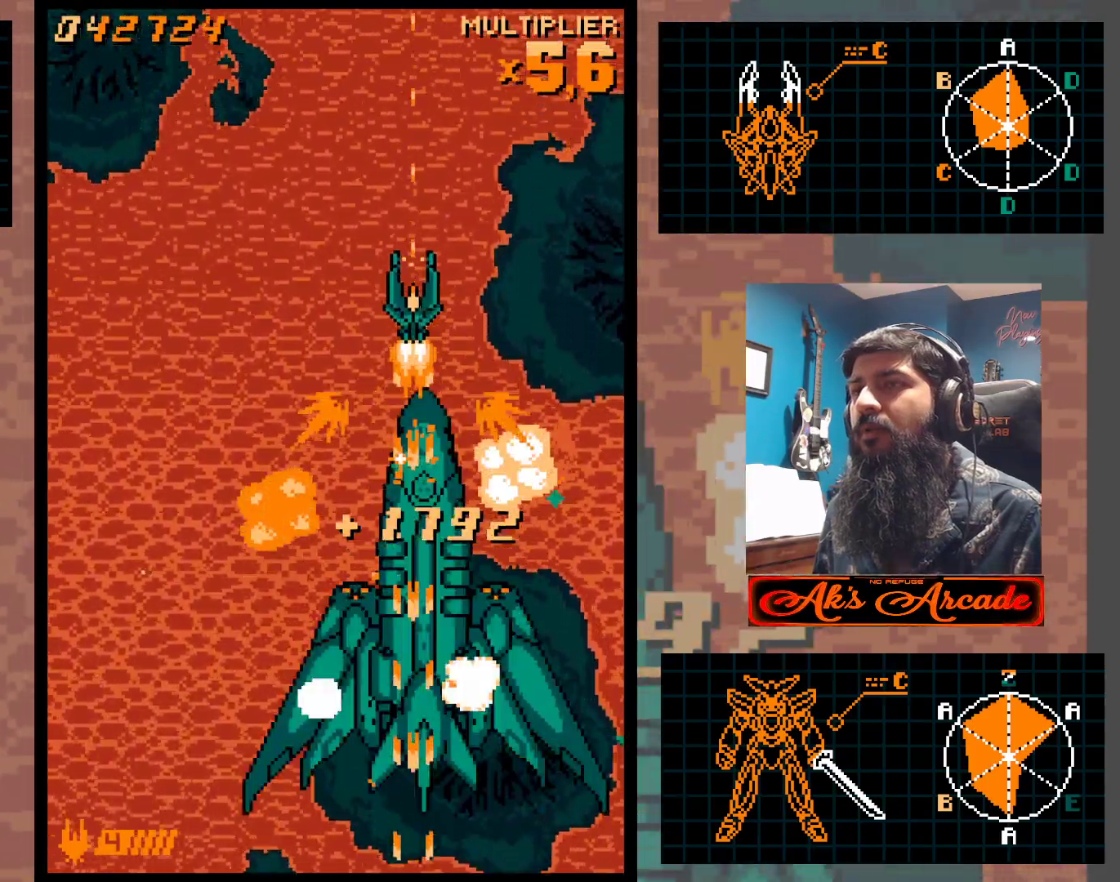
{"buttons": [], "left_stick": "down", "events": [[17, "left_stick", "down"]]}
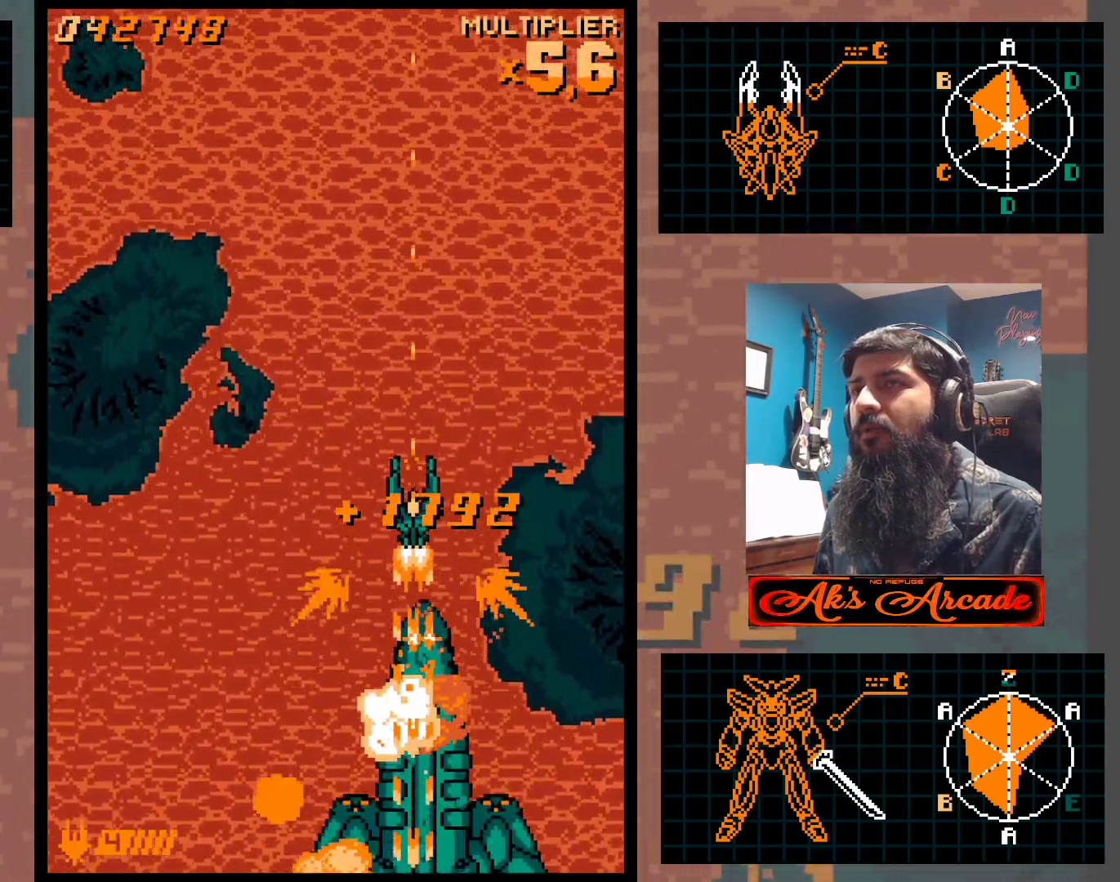
{"buttons": [], "left_stick": "center", "events": [[83, "left_stick", "left"], [200, "left_stick", "center"], [317, "left_stick", "down"], [400, "left_stick", "center"]]}
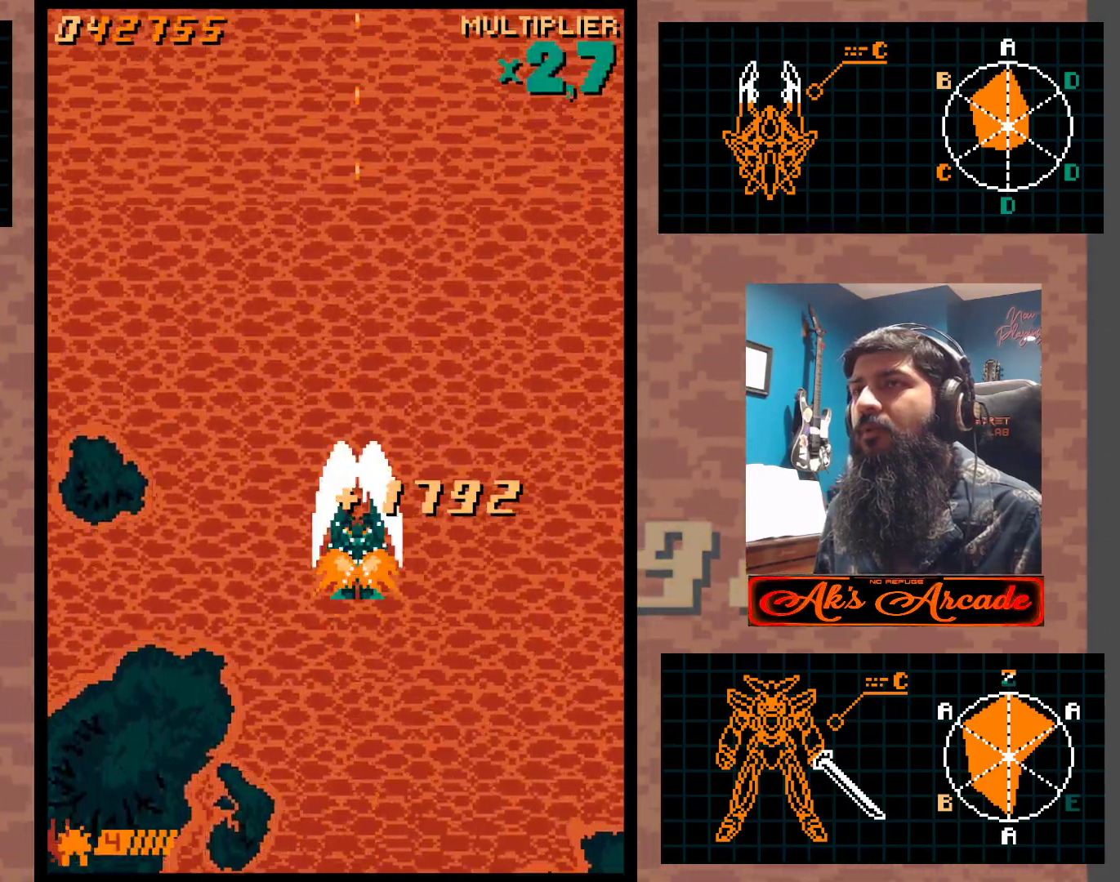
{"buttons": [], "left_stick": "center", "events": [[300, "left_stick", "down"], [450, "left_stick", "center"]]}
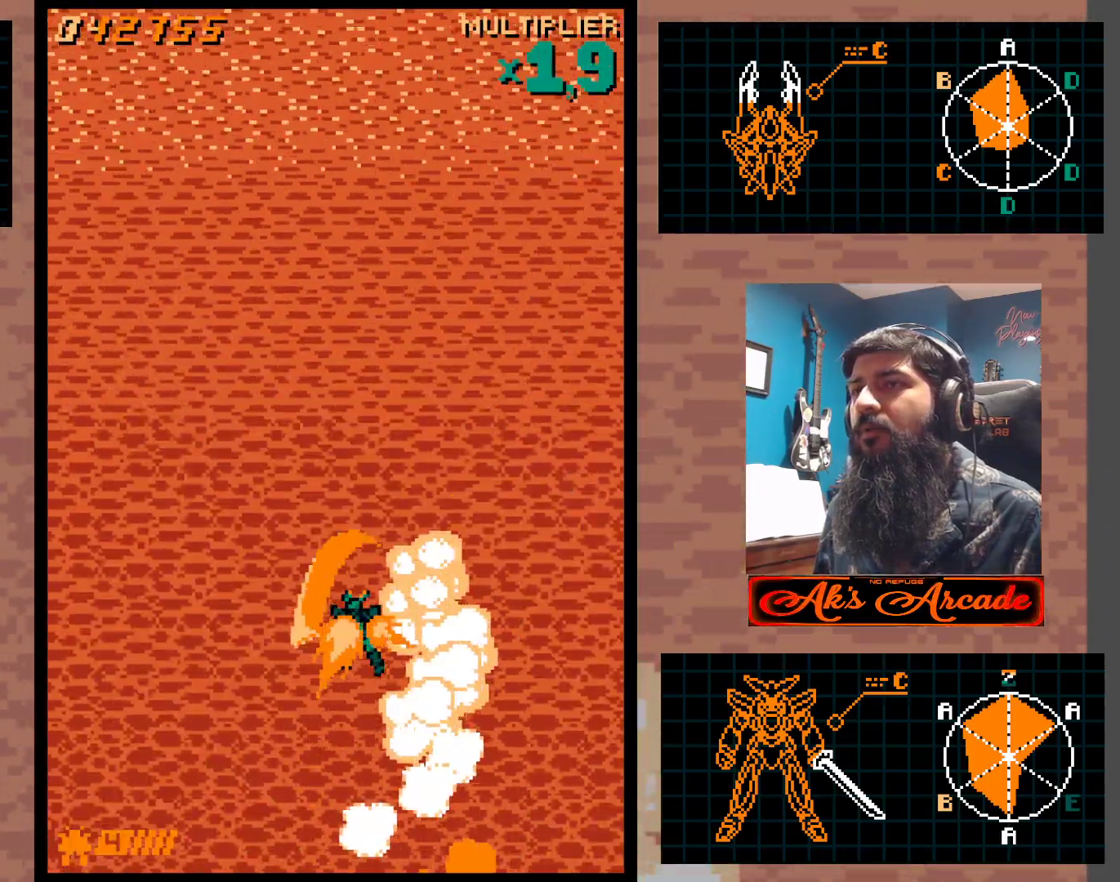
{"buttons": [], "left_stick": "center", "events": []}
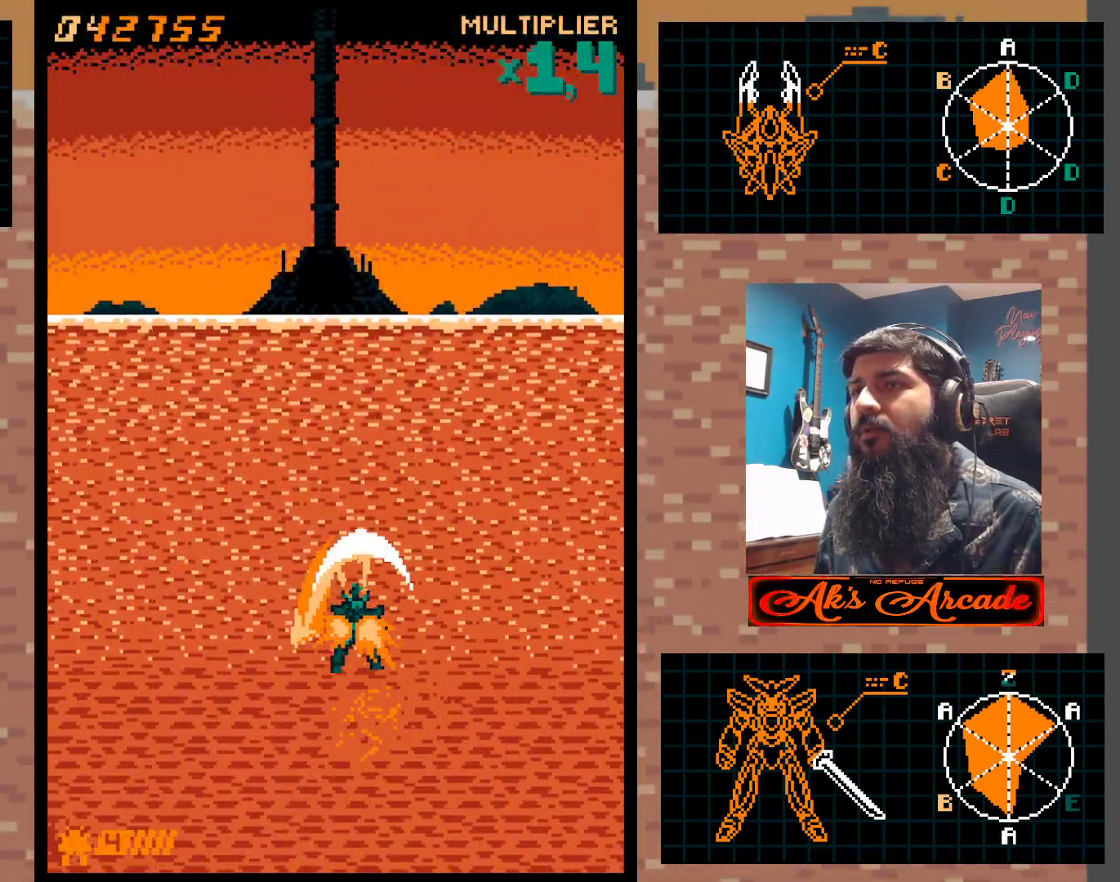
{"buttons": [], "left_stick": "center", "events": []}
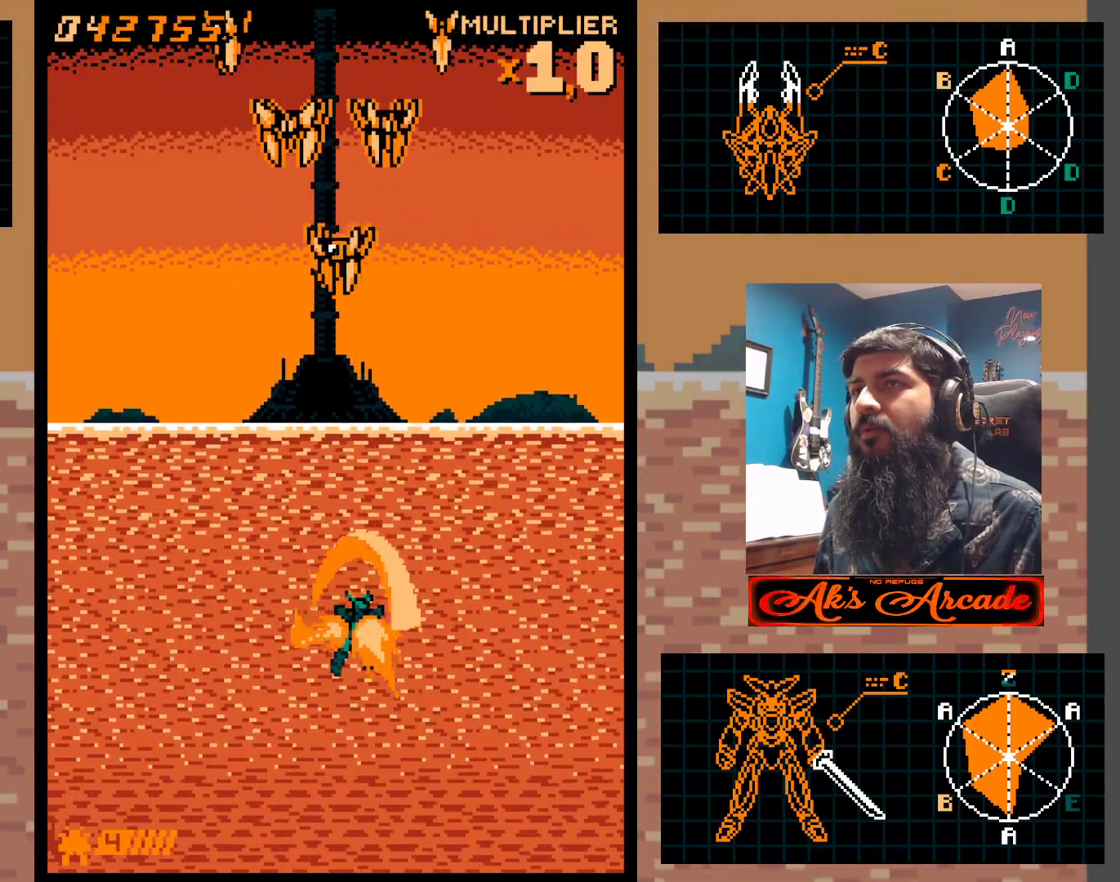
{"buttons": [], "left_stick": "center", "events": []}
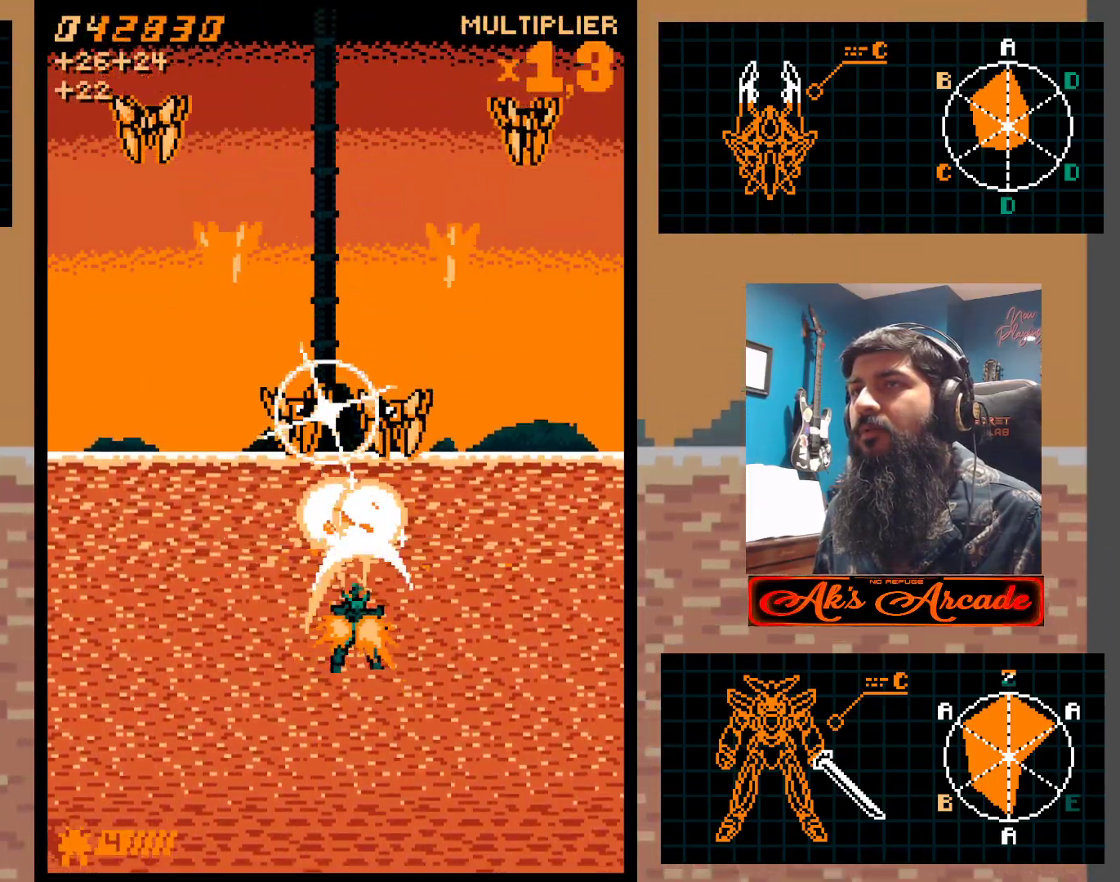
{"buttons": [], "left_stick": "center", "events": []}
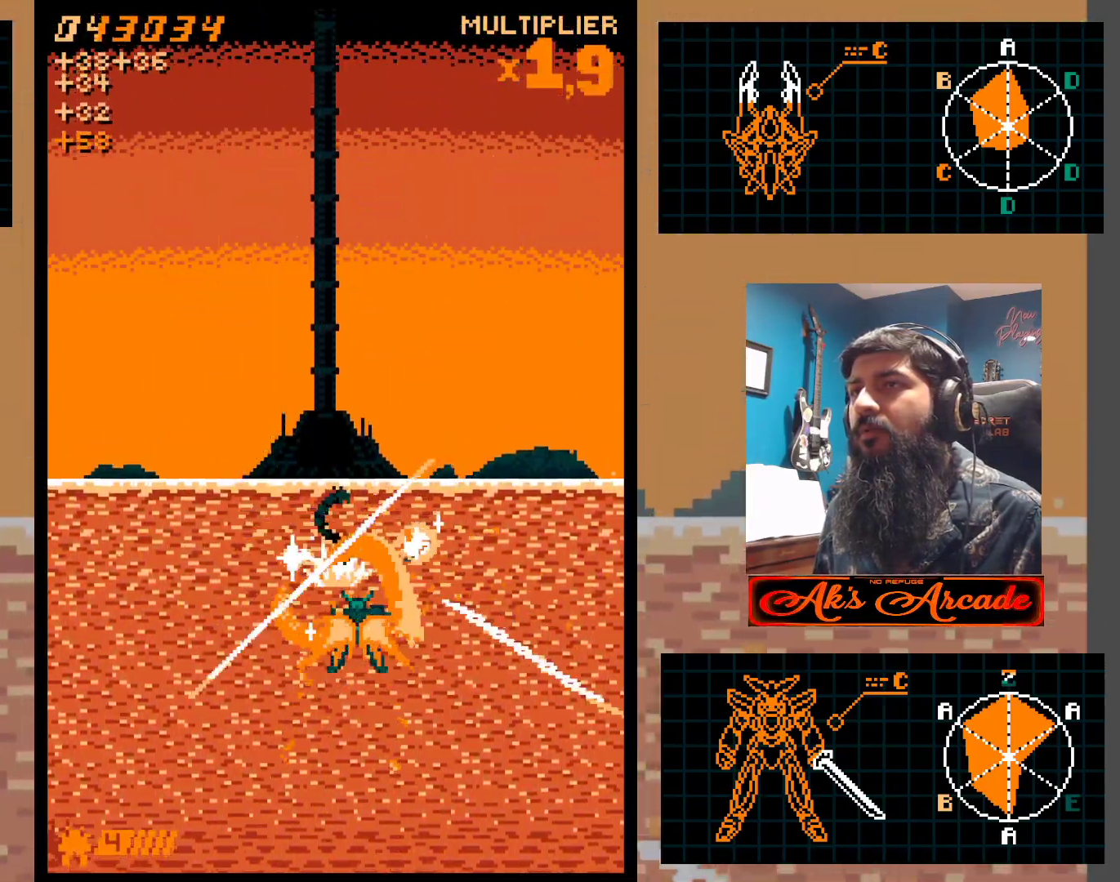
{"buttons": [], "left_stick": "center", "events": []}
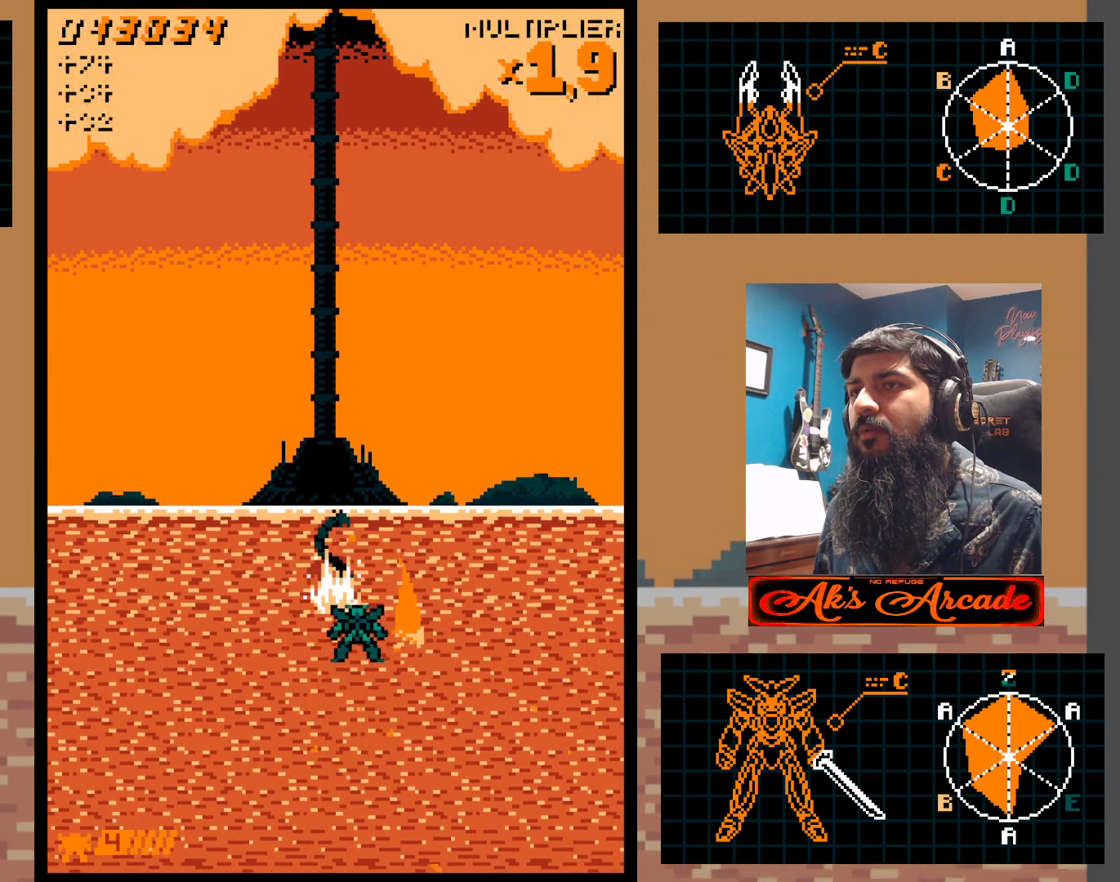
{"buttons": [], "left_stick": "center", "events": [[217, "left_stick", "down"], [350, "left_stick", "center"]]}
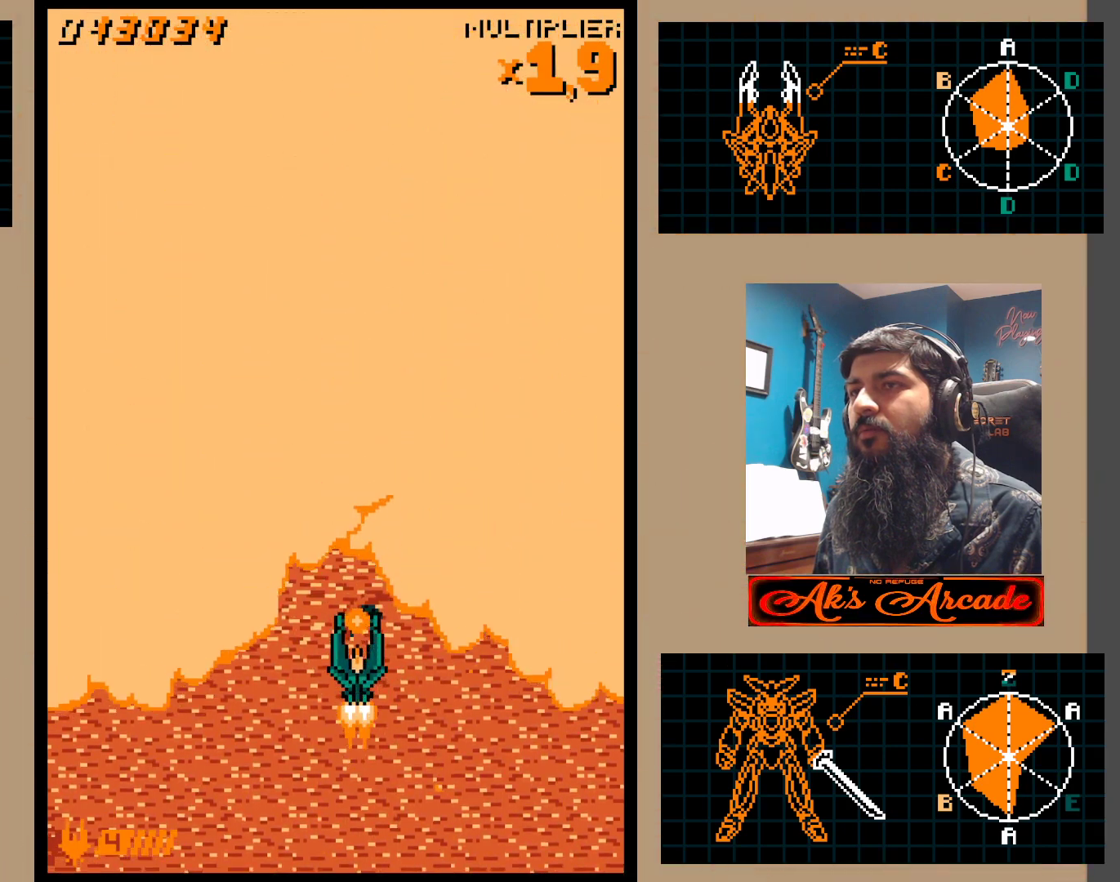
{"buttons": [], "left_stick": "center", "events": []}
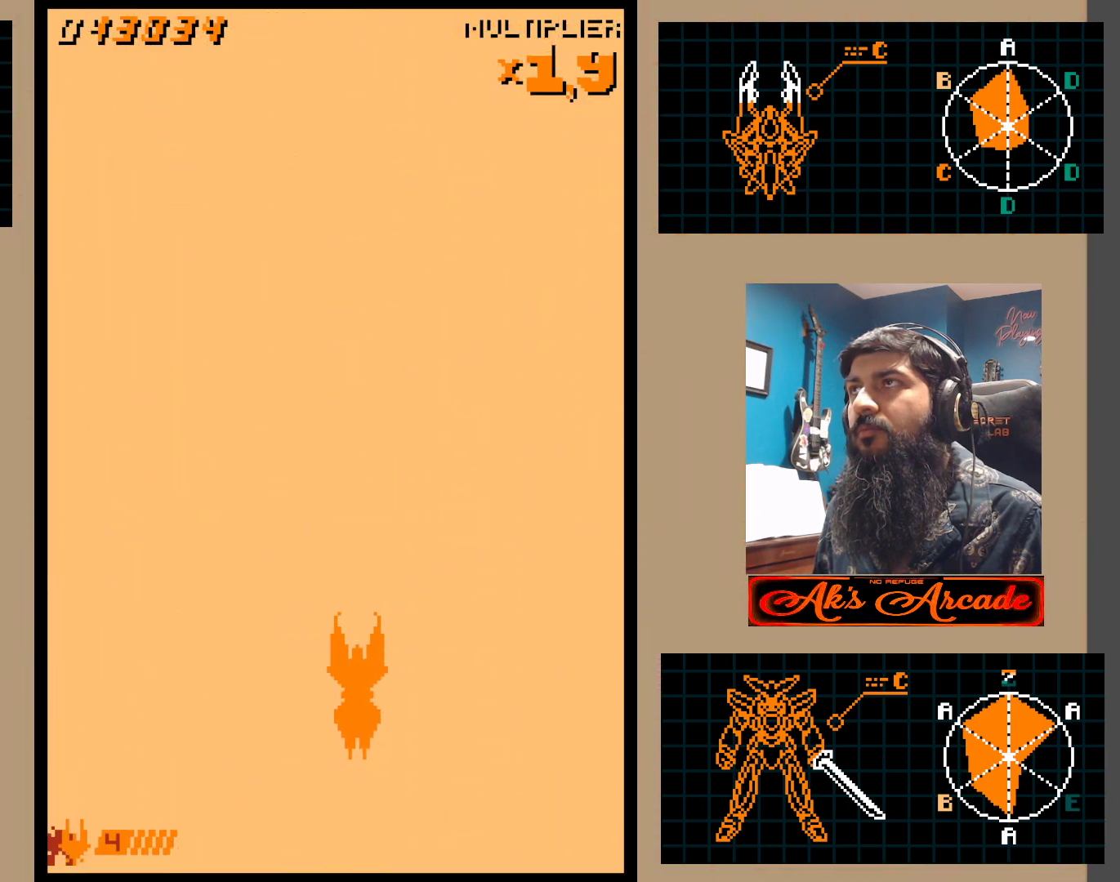
{"buttons": [], "left_stick": "center", "events": []}
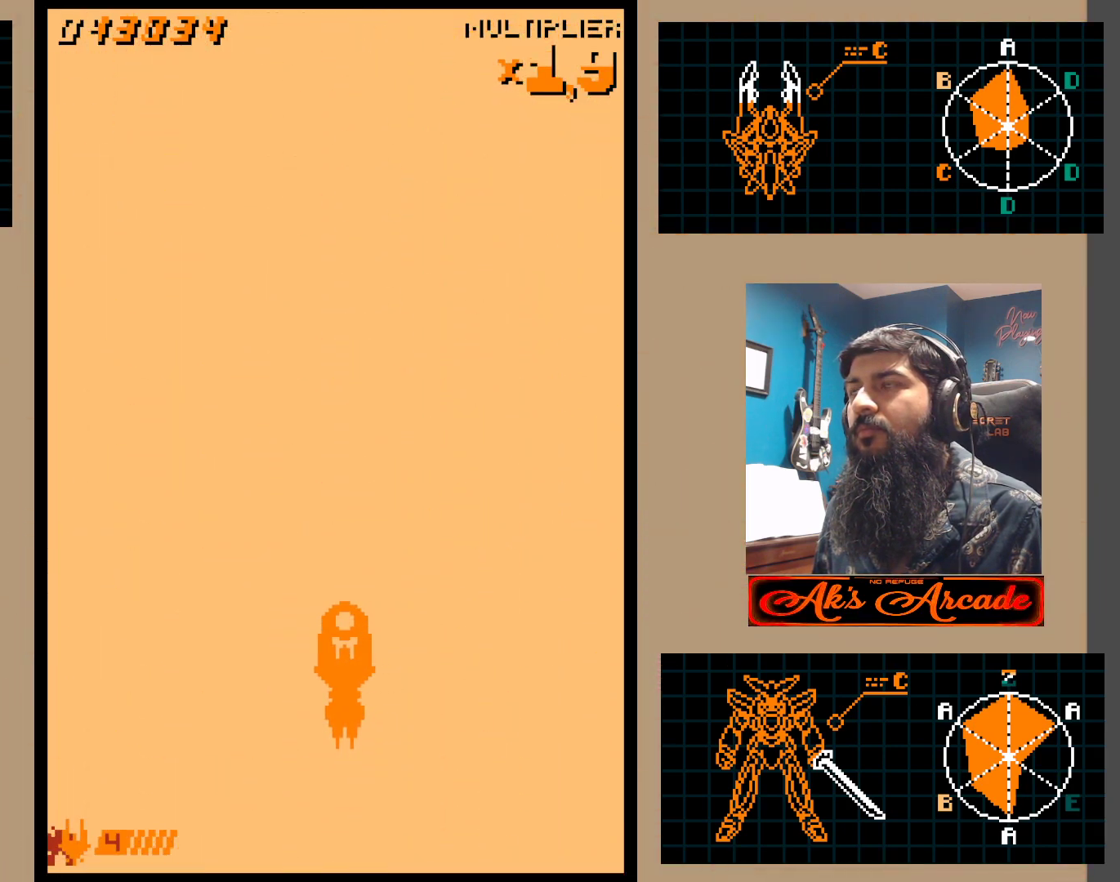
{"buttons": [], "left_stick": "center", "events": []}
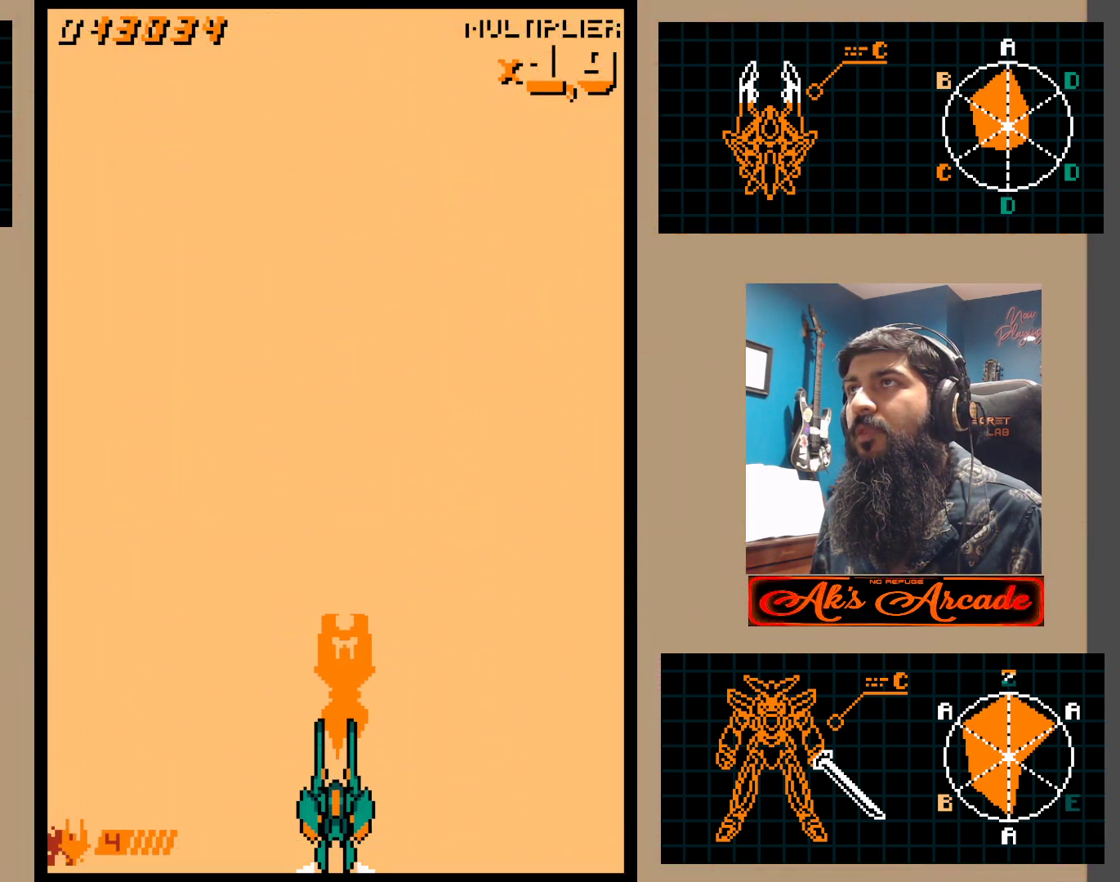
{"buttons": [], "left_stick": "center", "events": []}
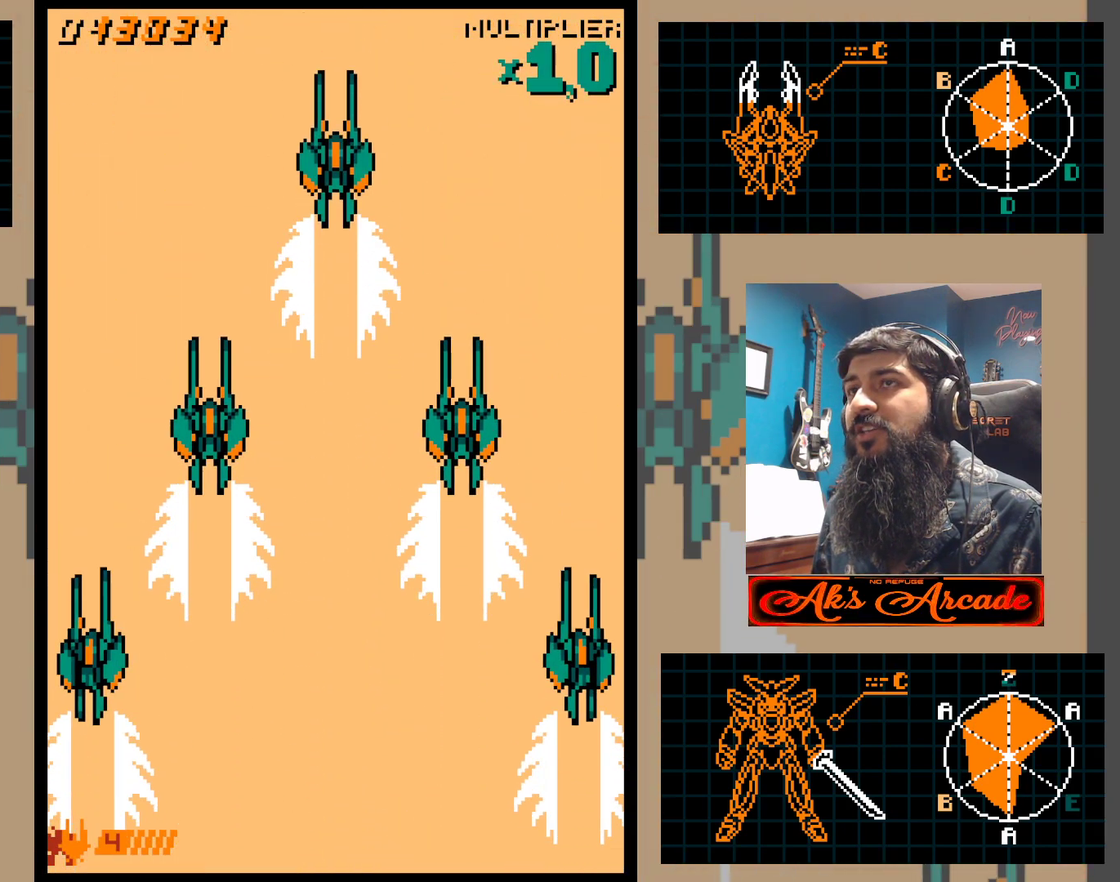
{"buttons": [], "left_stick": "center", "events": []}
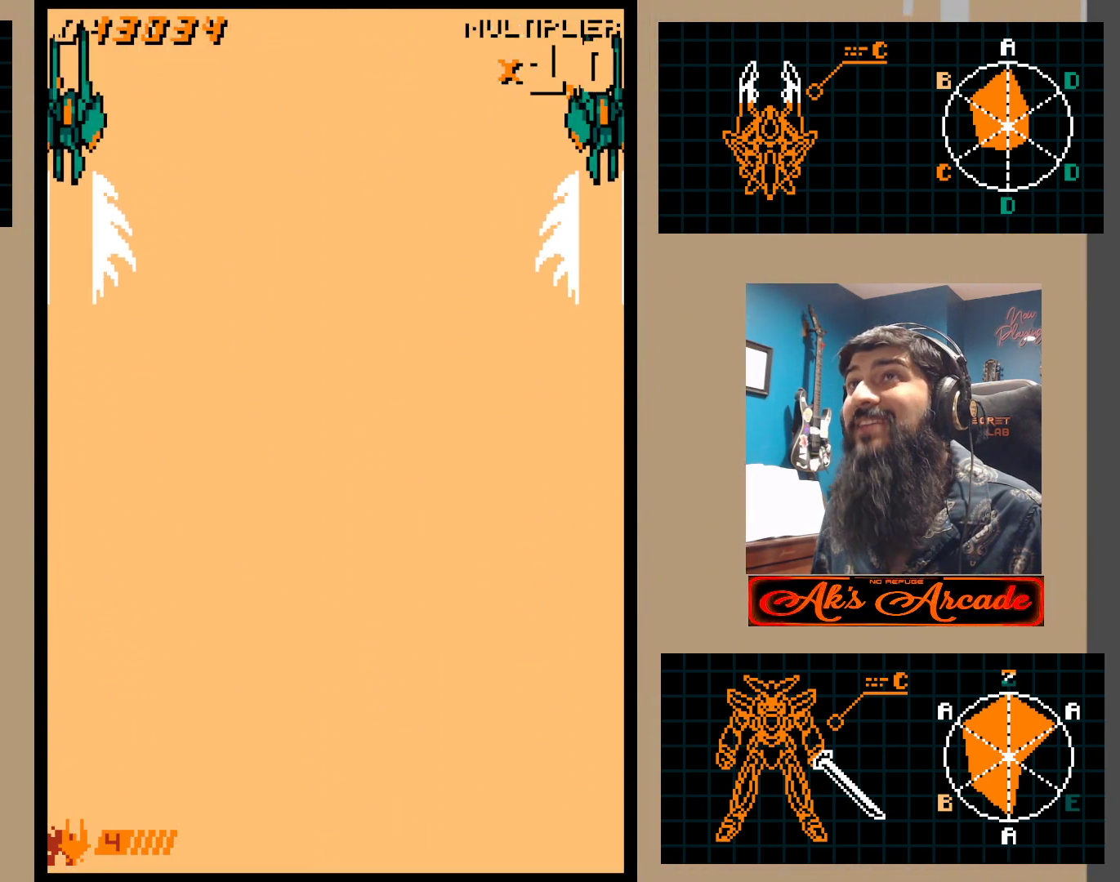
{"buttons": [], "left_stick": "center", "events": []}
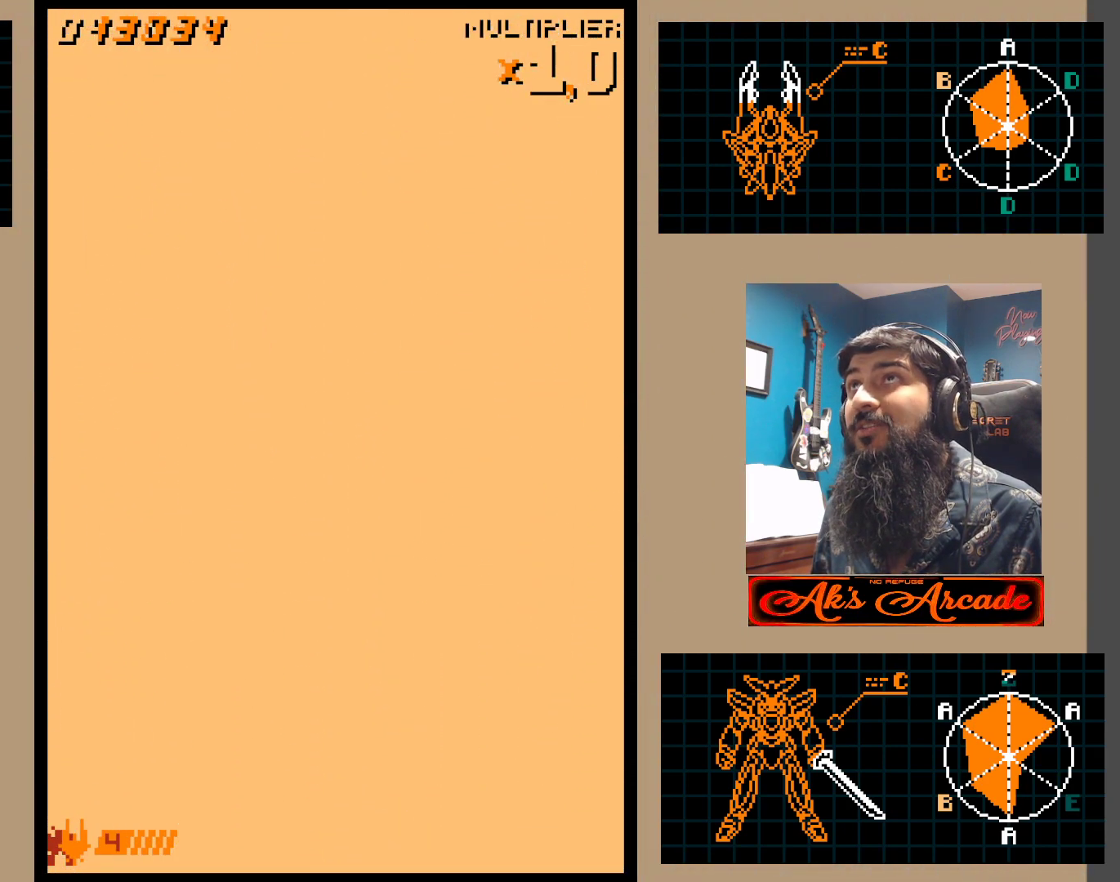
{"buttons": [], "left_stick": "center", "events": []}
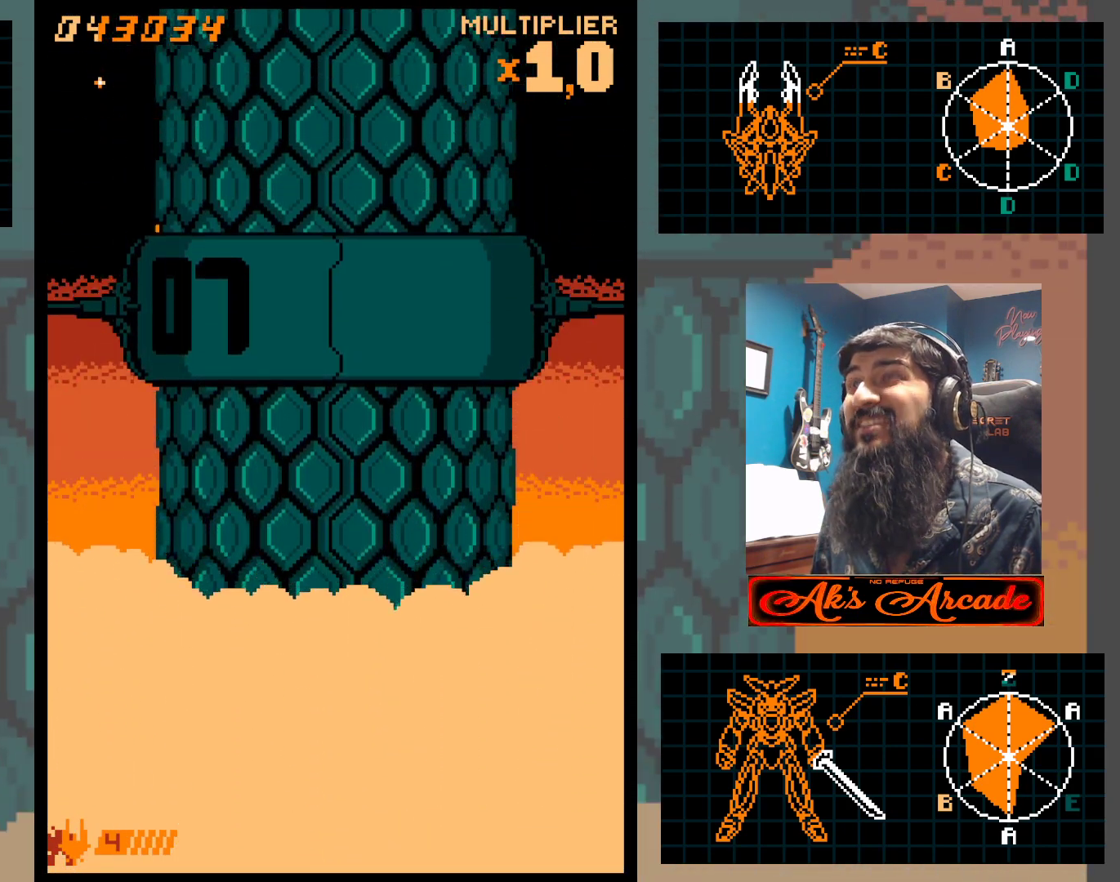
{"buttons": [], "left_stick": "center", "events": []}
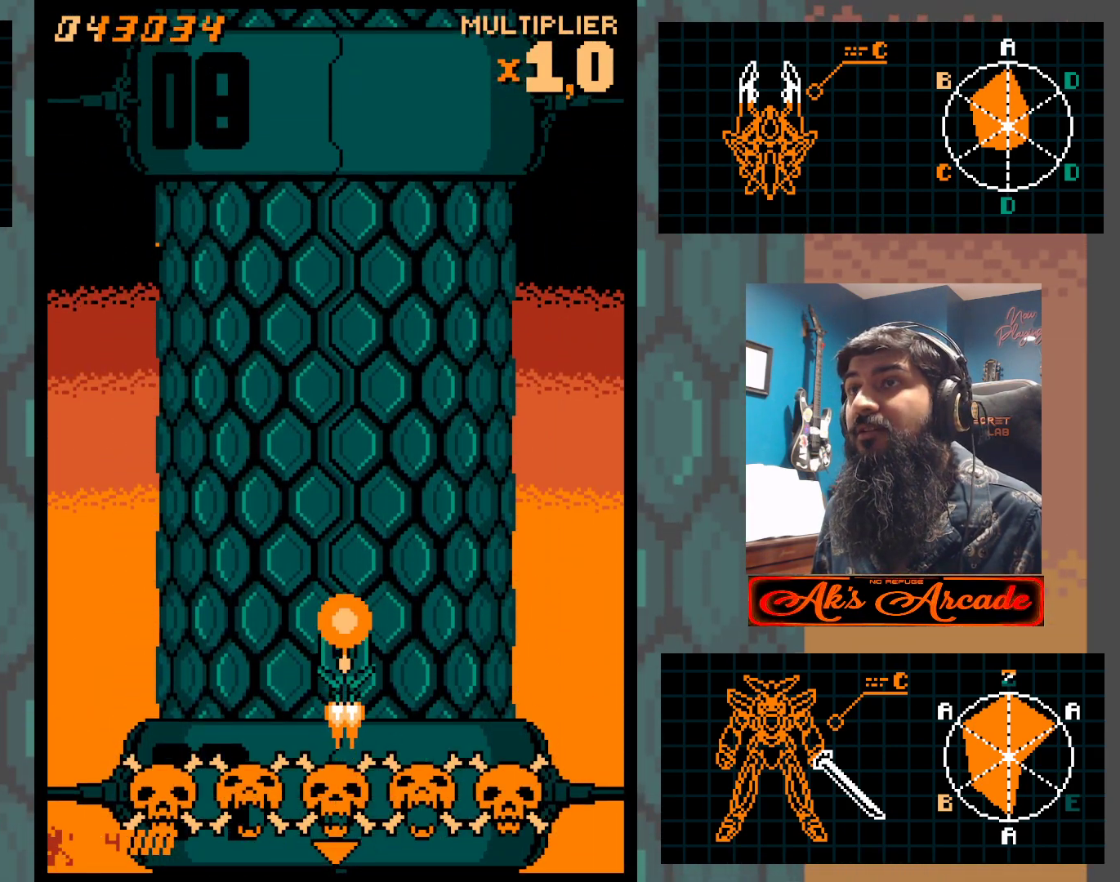
{"buttons": [], "left_stick": "center", "events": []}
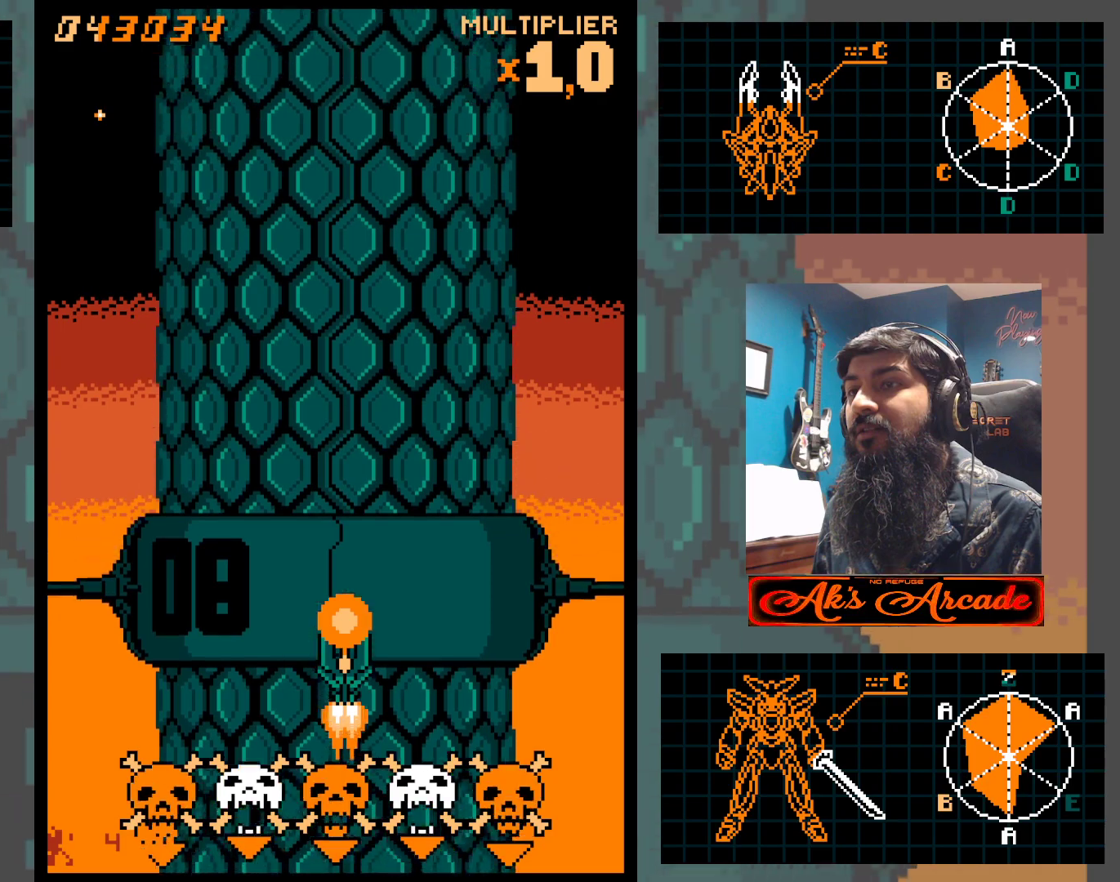
{"buttons": [], "left_stick": "up", "events": [[500, "left_stick", "up"]]}
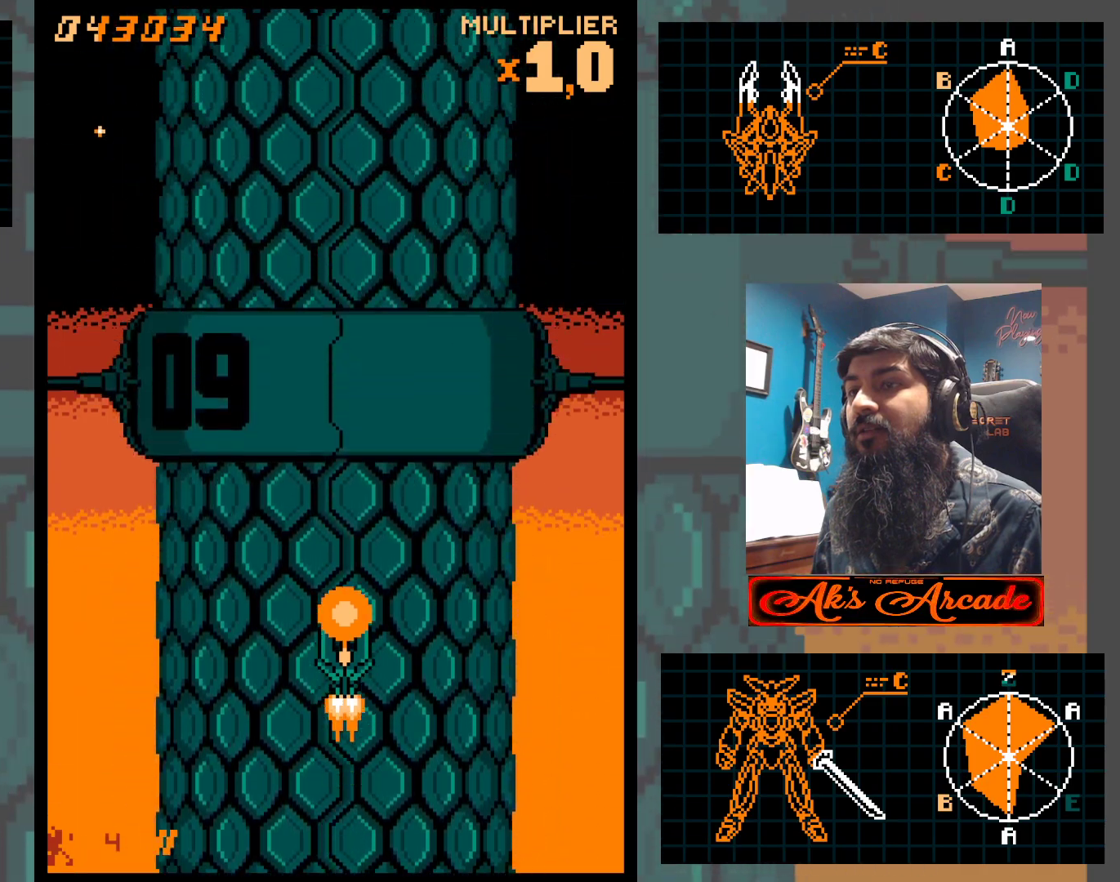
{"buttons": [], "left_stick": "center", "events": [[167, "left_stick", "center"]]}